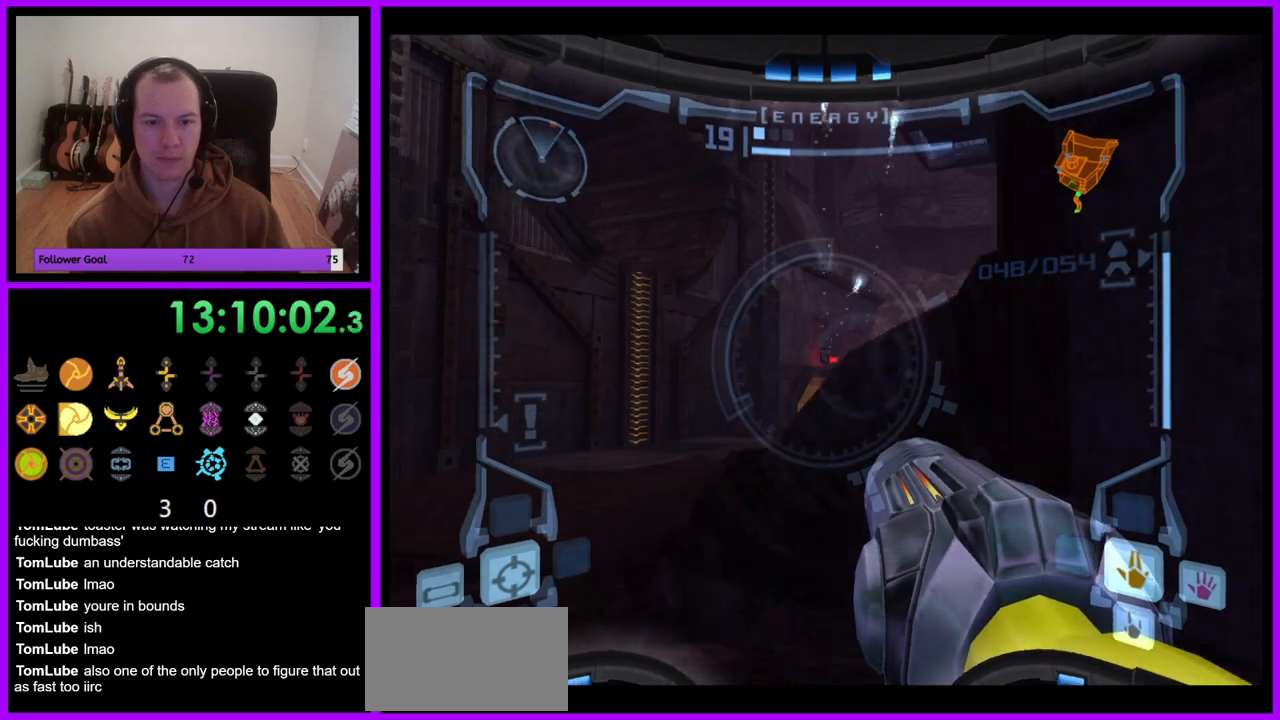
Gameplay with a controller (Nintendo layout); each line is a JSON object with the inputs held at the frame after it (dt_ms = milliseconds from this image to that frame). "events" lists button and stick changes between this image and that frame as [ms after this image, input, new state], when the widget could be followed in between. Not read: L3 R3.
{"dt_ms": 500, "buttons": ["L1"], "left_stick": "up", "right_stick": "up", "events": [[333, "Y", "down"], [433, "Y", "up"], [500, "left_stick", "up"]]}
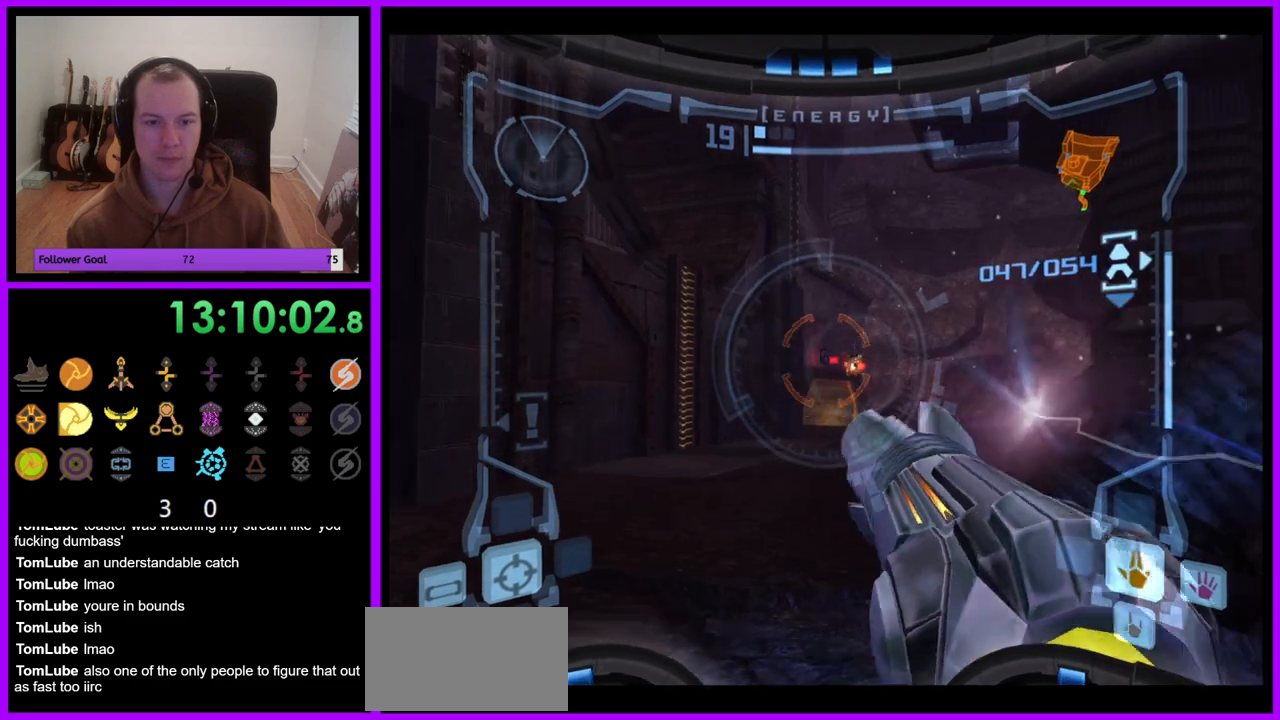
{"dt_ms": 500, "buttons": ["L1"], "left_stick": "center", "right_stick": "up", "events": [[50, "left_stick", "center"], [267, "Y", "down"], [317, "Y", "up"]]}
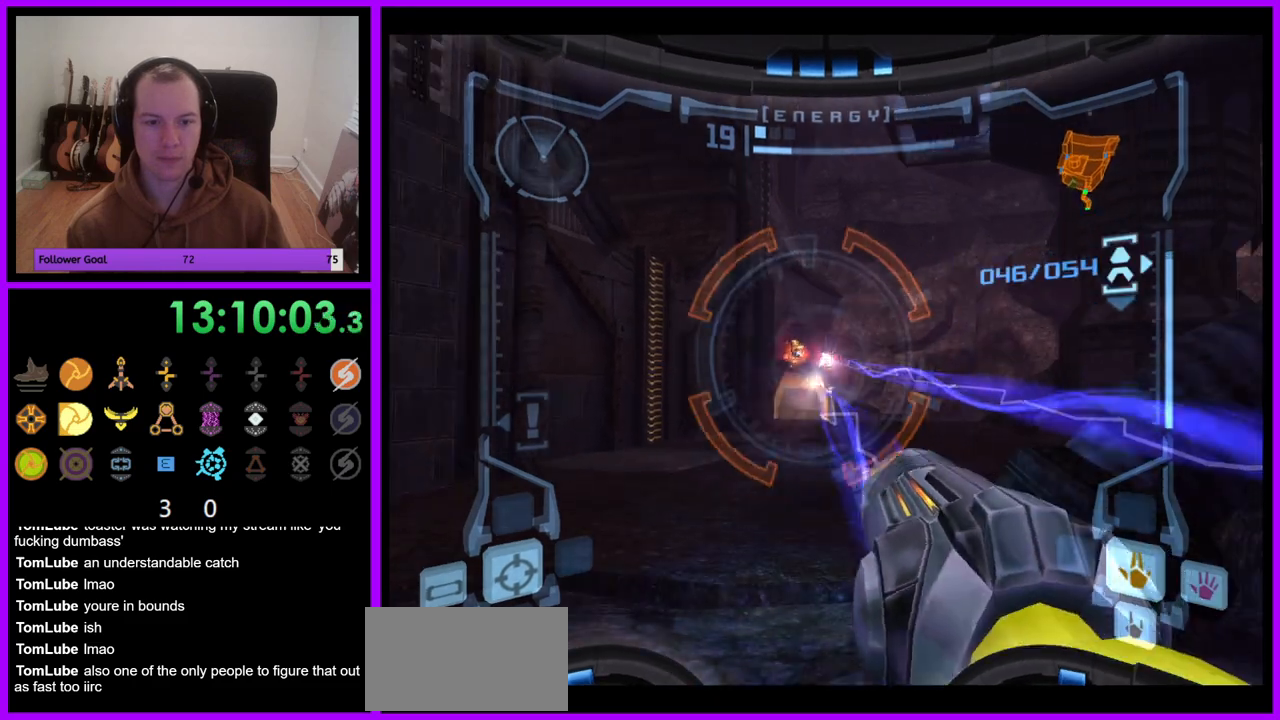
{"dt_ms": 500, "buttons": ["L1"], "left_stick": "left", "right_stick": "up", "events": [[283, "Y", "down"], [383, "Y", "up"], [467, "left_stick", "left"]]}
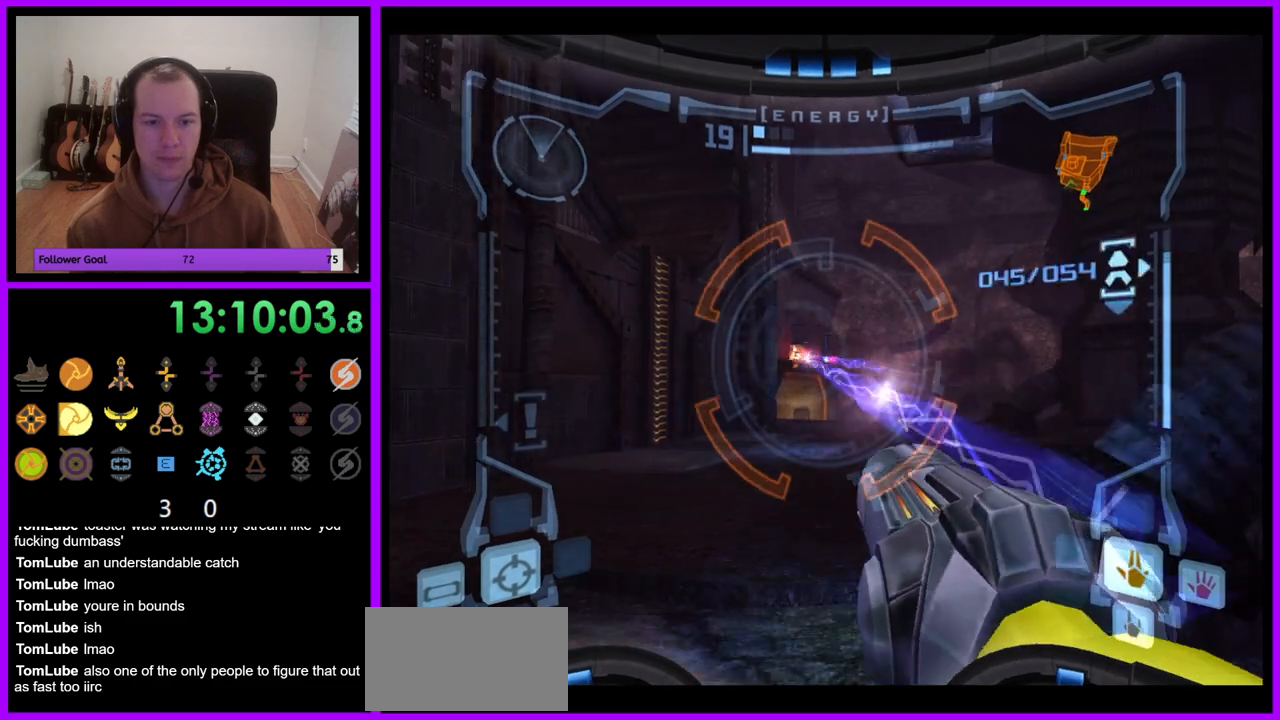
{"dt_ms": 500, "buttons": ["L1"], "left_stick": "right", "right_stick": "up", "events": [[200, "Y", "down"], [300, "Y", "up"], [333, "left_stick", "center"], [483, "left_stick", "right"]]}
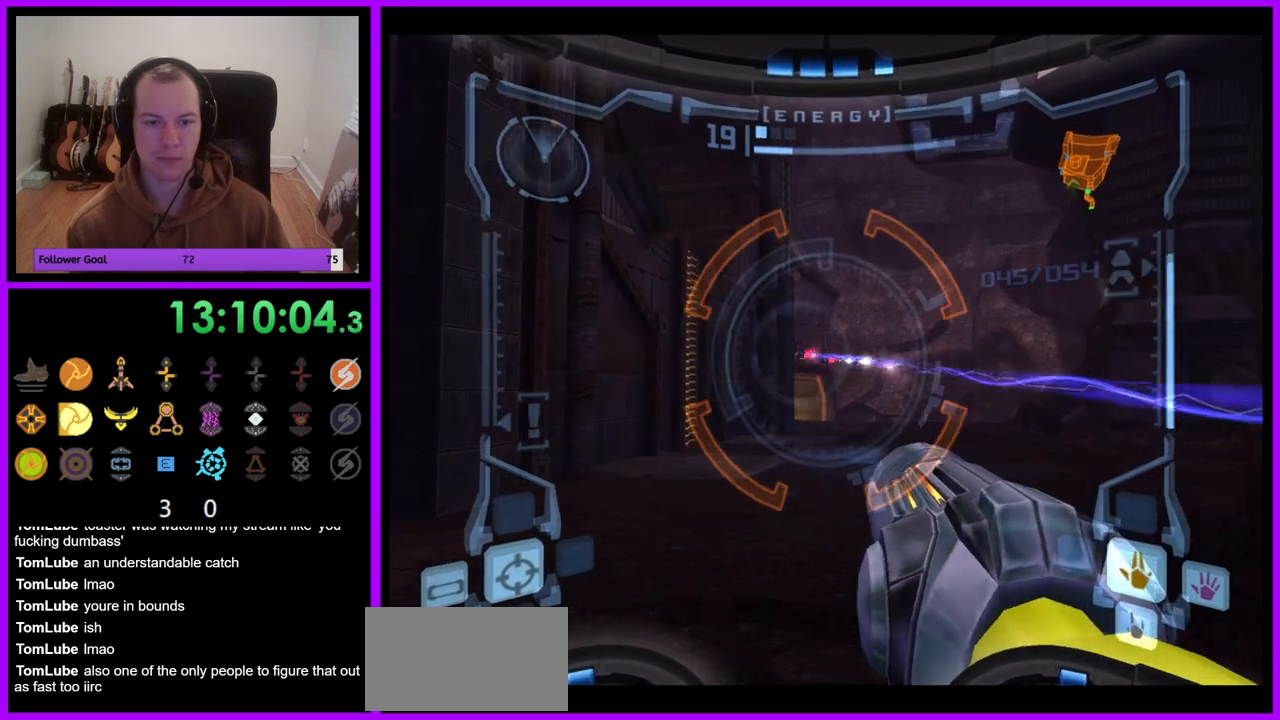
{"dt_ms": 500, "buttons": ["L1"], "left_stick": "right", "right_stick": "up", "events": []}
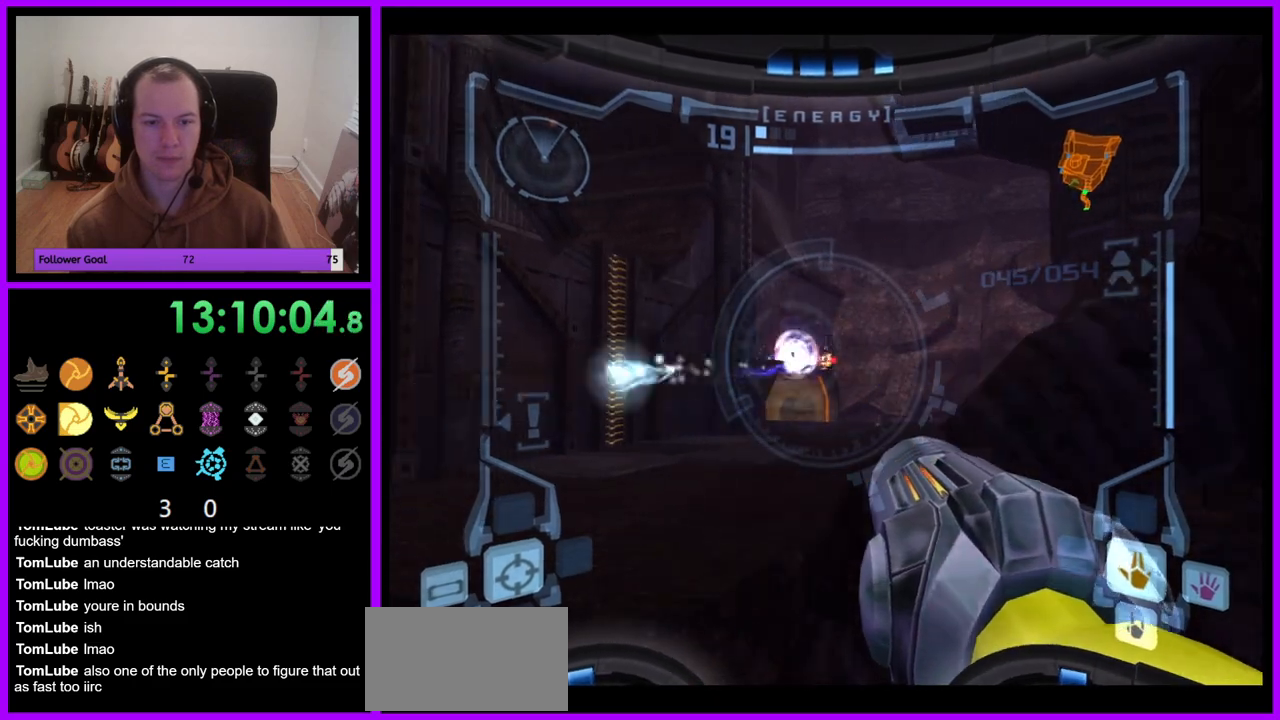
{"dt_ms": 1000, "buttons": ["L1"], "left_stick": "center", "right_stick": "up", "events": [[17, "left_stick", "center"], [117, "right_stick", "center"], [450, "left_stick", "left"], [517, "right_stick", "up"], [617, "Y", "down"], [717, "Y", "up"], [917, "left_stick", "center"]]}
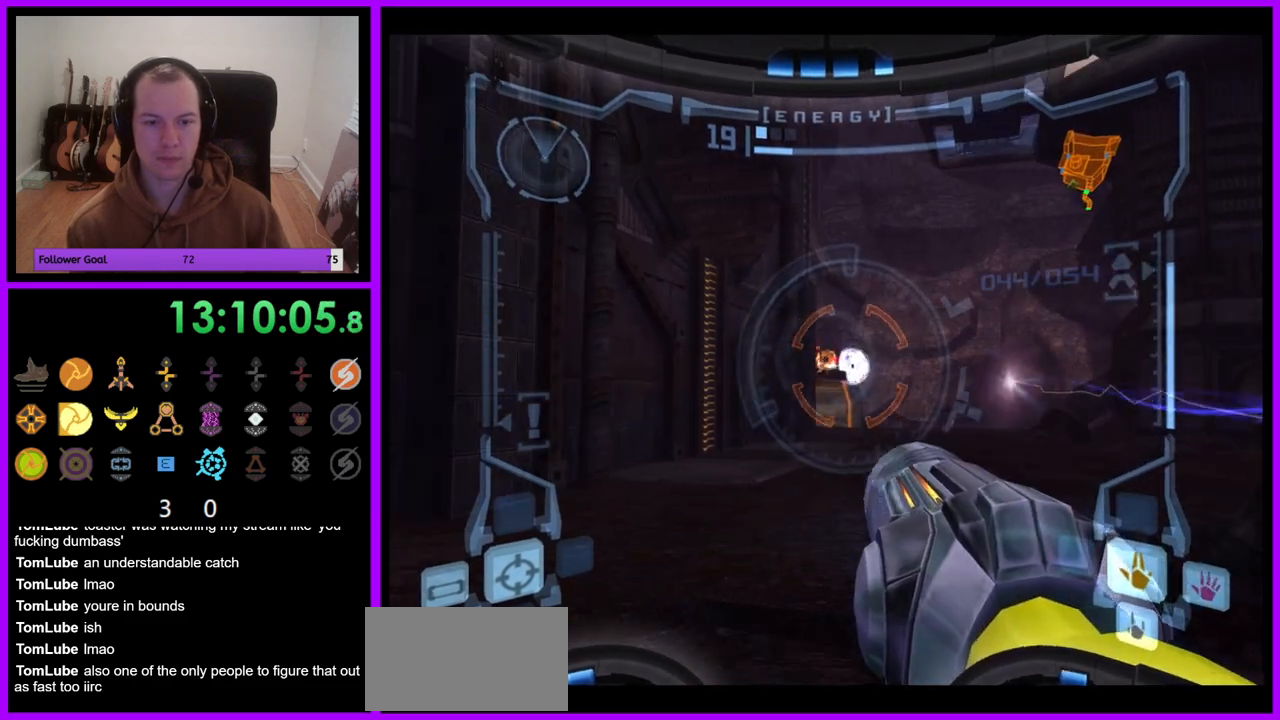
{"dt_ms": 500, "buttons": ["L1"], "left_stick": "right", "right_stick": "center", "events": [[217, "left_stick", "right"], [233, "Y", "down"], [317, "Y", "up"], [417, "right_stick", "center"]]}
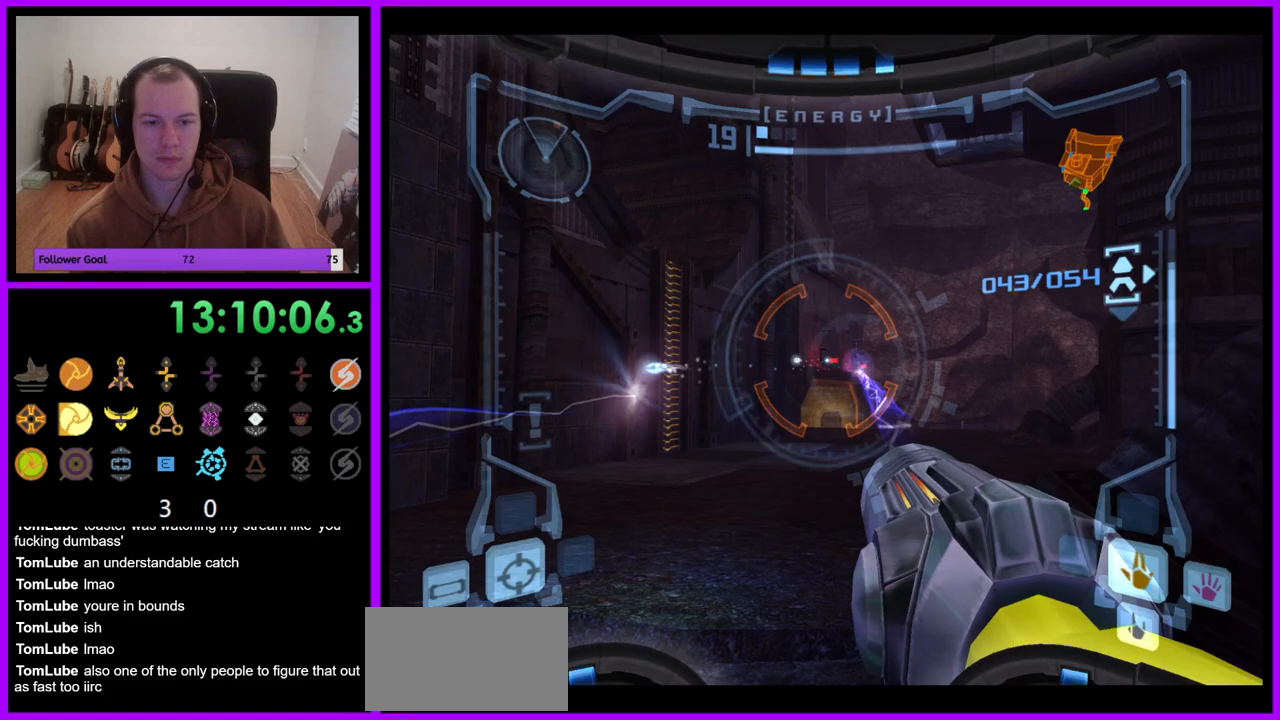
{"dt_ms": 500, "buttons": ["L1"], "left_stick": "left", "right_stick": "center", "events": [[167, "left_stick", "center"], [483, "left_stick", "left"]]}
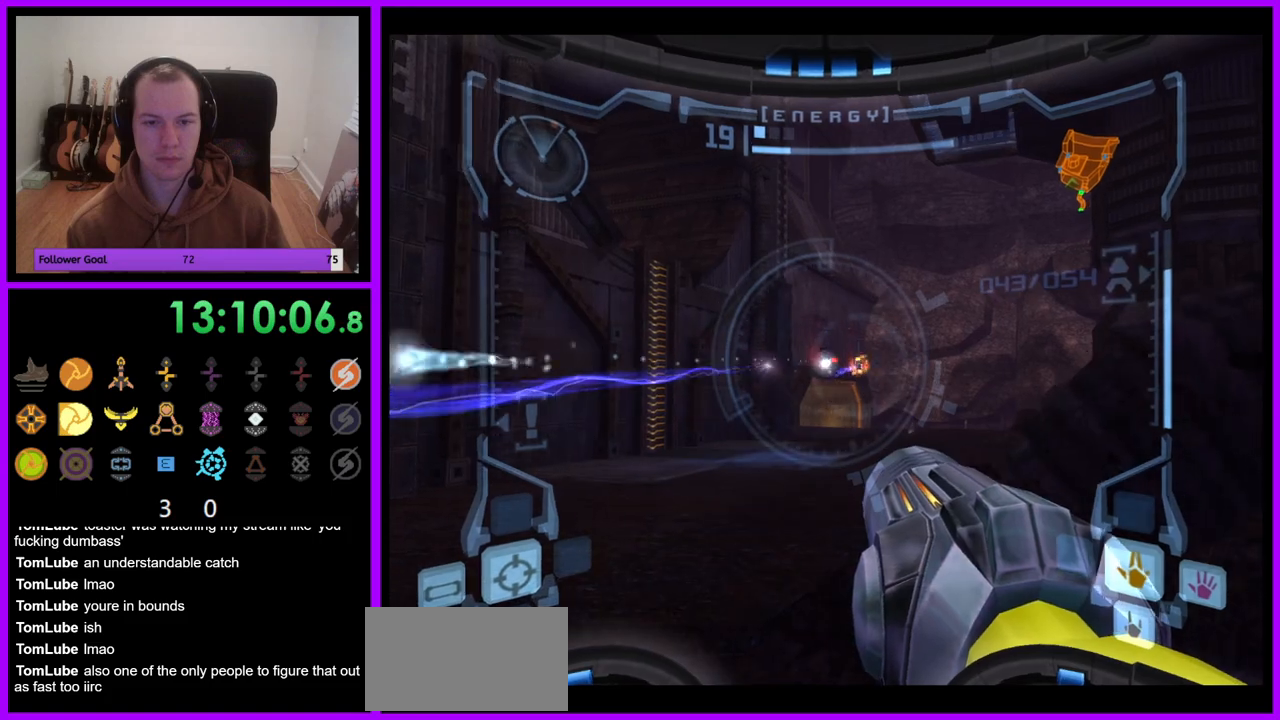
{"dt_ms": 500, "buttons": ["L1"], "left_stick": "up-left", "right_stick": "center", "events": [[150, "left_stick", "up-left"]]}
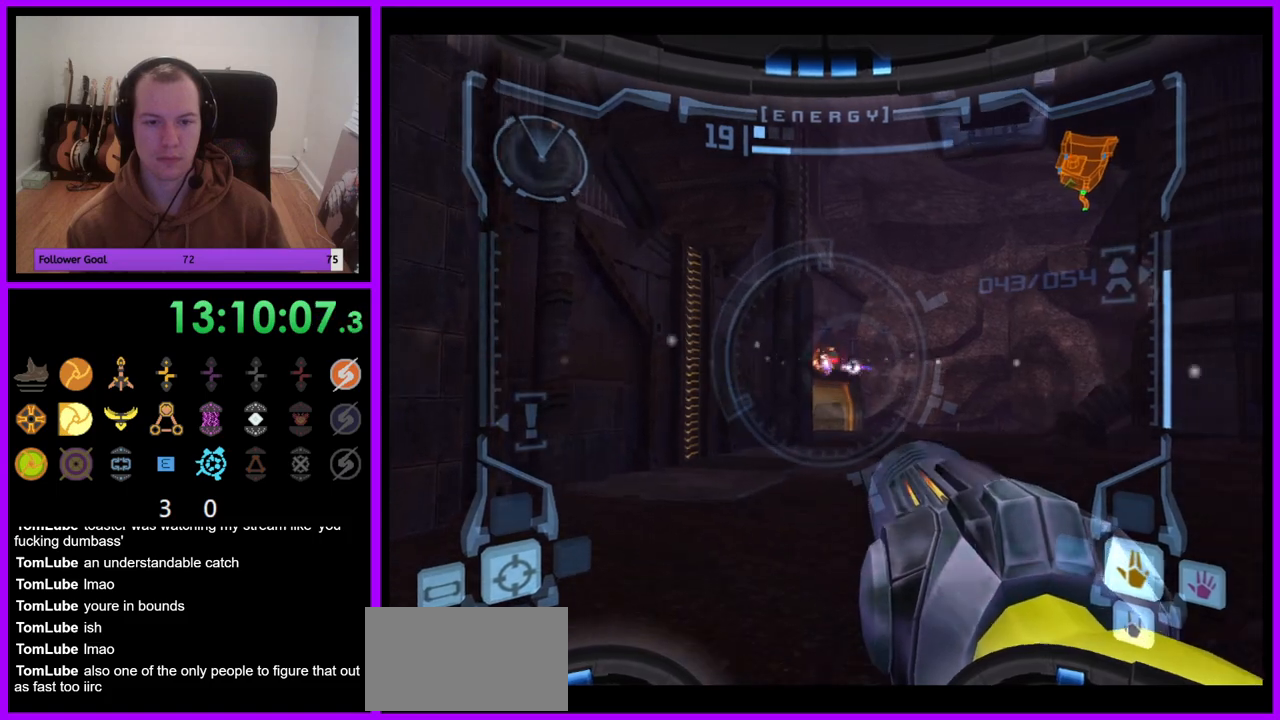
{"dt_ms": 500, "buttons": [], "left_stick": "up-left", "right_stick": "center", "events": [[117, "left_stick", "up"], [333, "L1", "up"], [333, "left_stick", "up-left"]]}
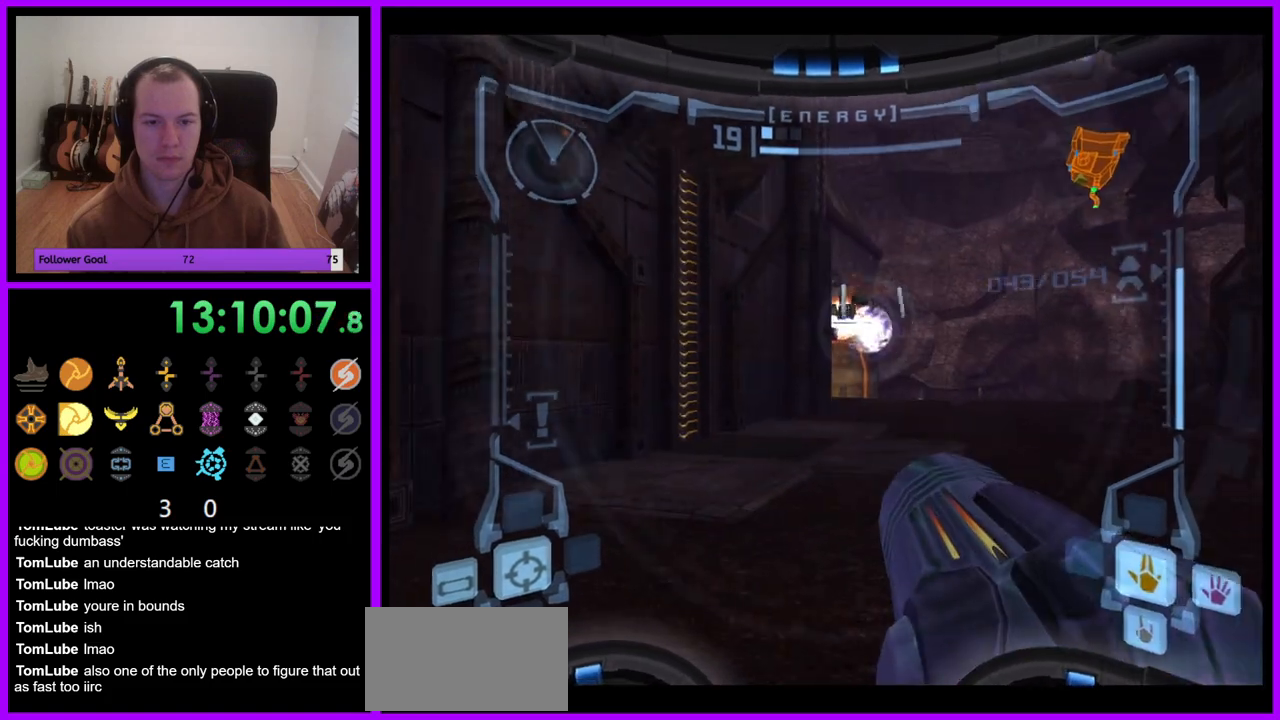
{"dt_ms": 500, "buttons": ["L1"], "left_stick": "up", "right_stick": "center", "events": [[67, "L1", "down"], [167, "left_stick", "left"], [367, "left_stick", "up-left"], [483, "left_stick", "up"]]}
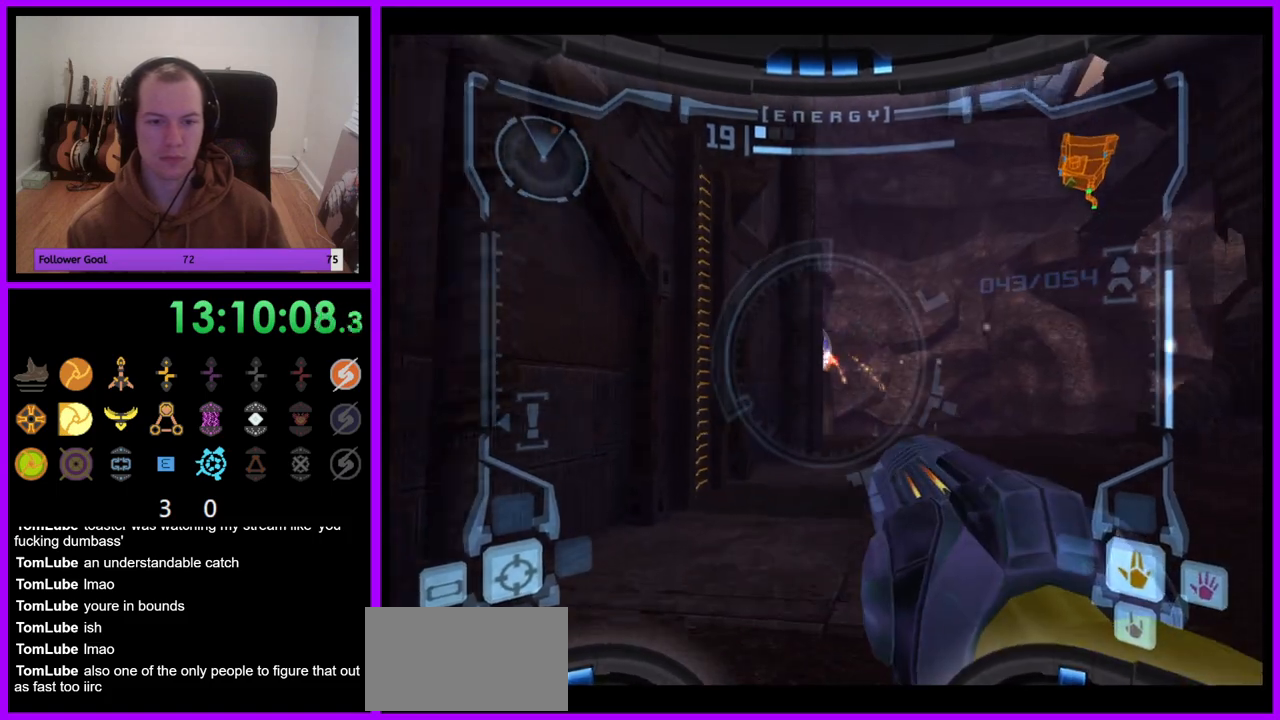
{"dt_ms": 500, "buttons": ["Y", "L1"], "left_stick": "right", "right_stick": "up", "events": [[133, "left_stick", "up-right"], [400, "right_stick", "up"], [450, "left_stick", "right"], [500, "Y", "down"]]}
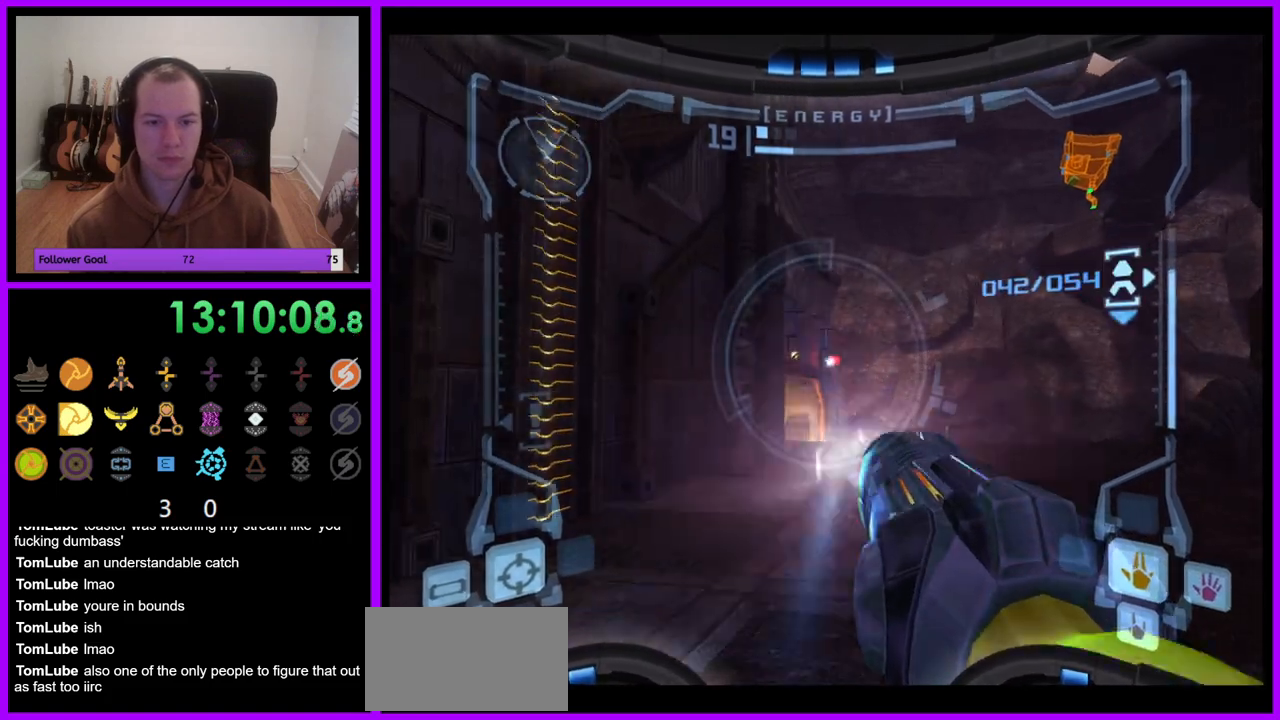
{"dt_ms": 500, "buttons": [], "left_stick": "left", "right_stick": "center", "events": [[50, "Y", "up"], [100, "left_stick", "left"], [117, "right_stick", "center"], [433, "L1", "up"]]}
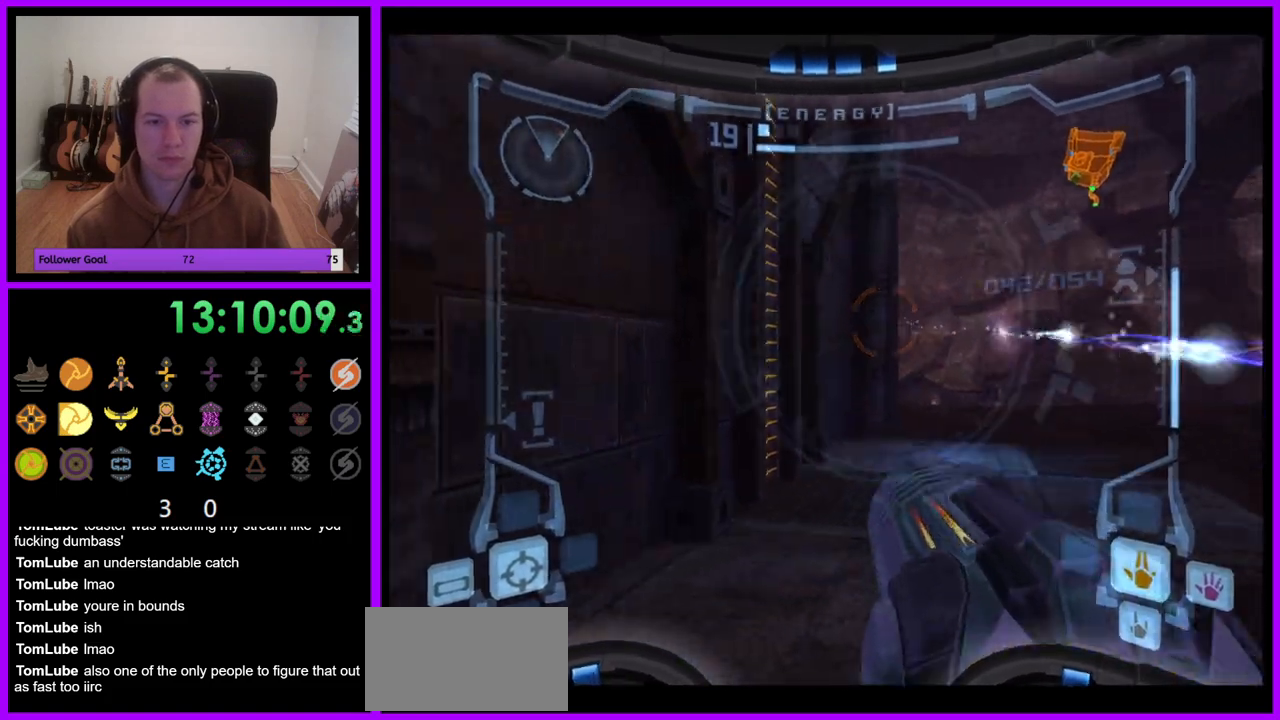
{"dt_ms": 500, "buttons": ["R1"], "left_stick": "up", "right_stick": "center", "events": [[33, "left_stick", "up"], [67, "X", "down"], [167, "X", "up"], [467, "R1", "down"]]}
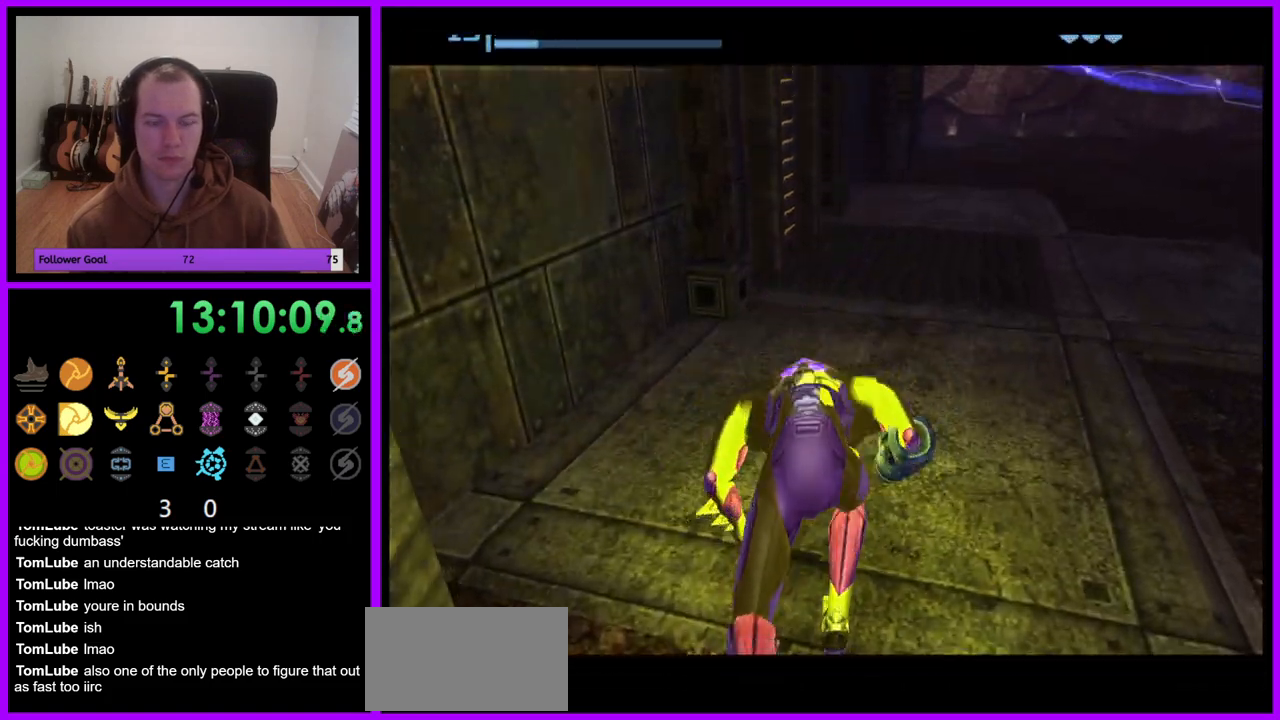
{"dt_ms": 500, "buttons": ["R1"], "left_stick": "up", "right_stick": "center", "events": []}
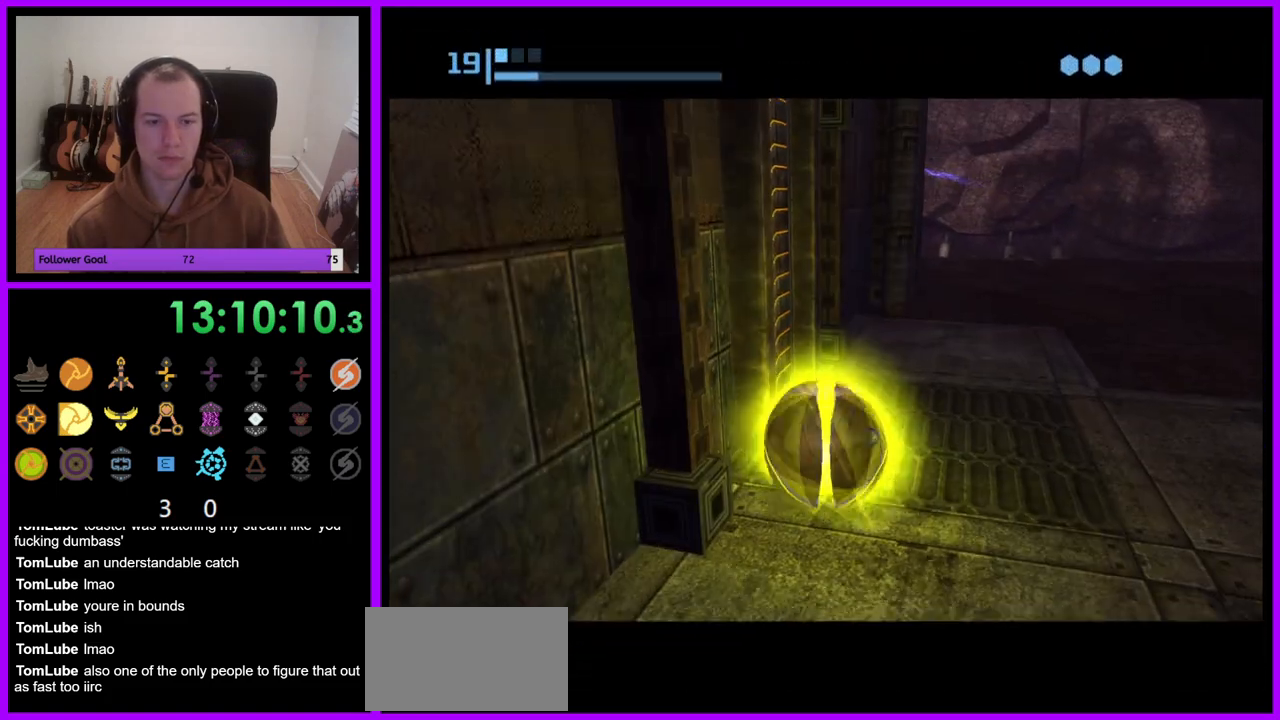
{"dt_ms": 500, "buttons": ["R1"], "left_stick": "up", "right_stick": "center", "events": []}
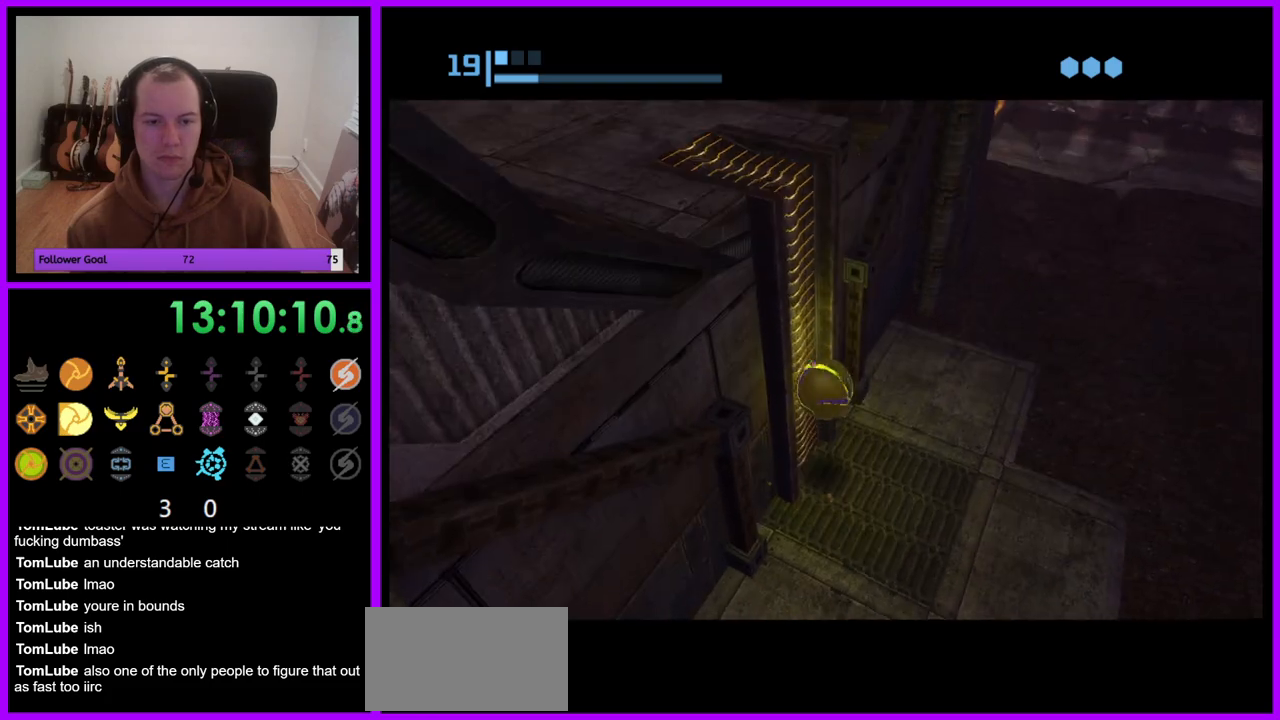
{"dt_ms": 500, "buttons": ["R1"], "left_stick": "up-left", "right_stick": "center", "events": [[250, "left_stick", "up-left"]]}
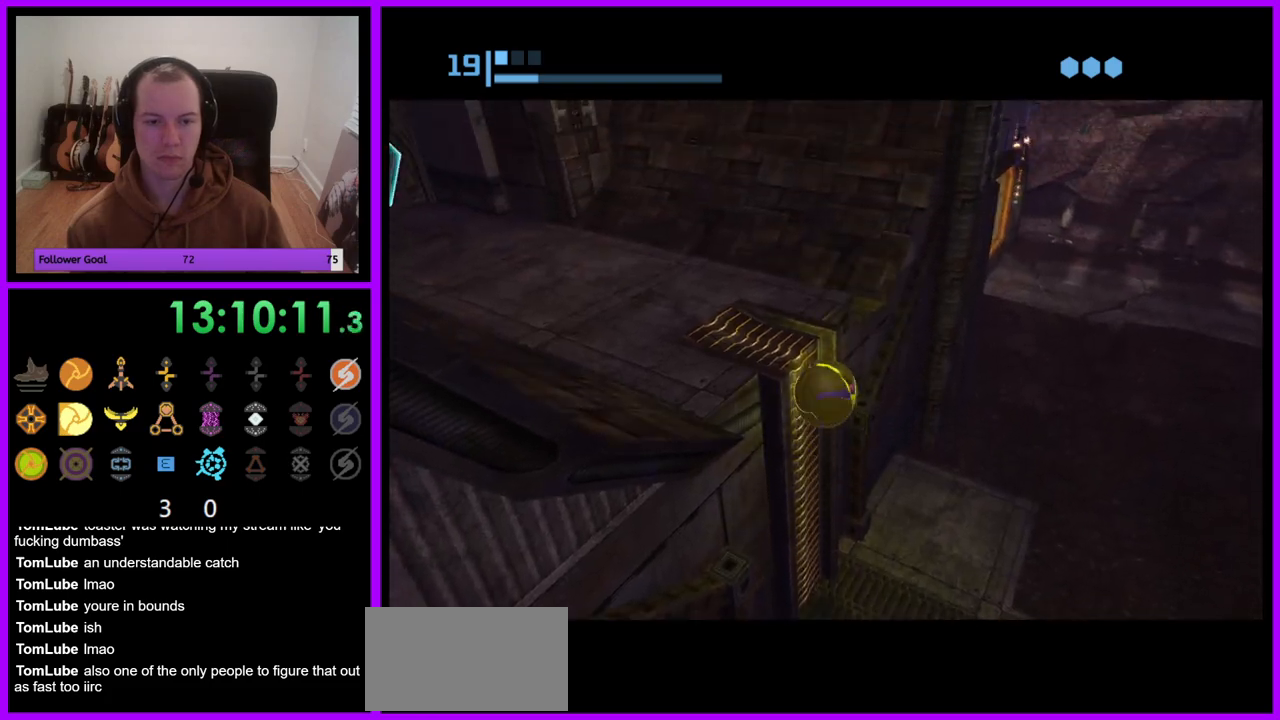
{"dt_ms": 500, "buttons": ["X"], "left_stick": "up-left", "right_stick": "center", "events": [[300, "R1", "up"], [467, "X", "down"]]}
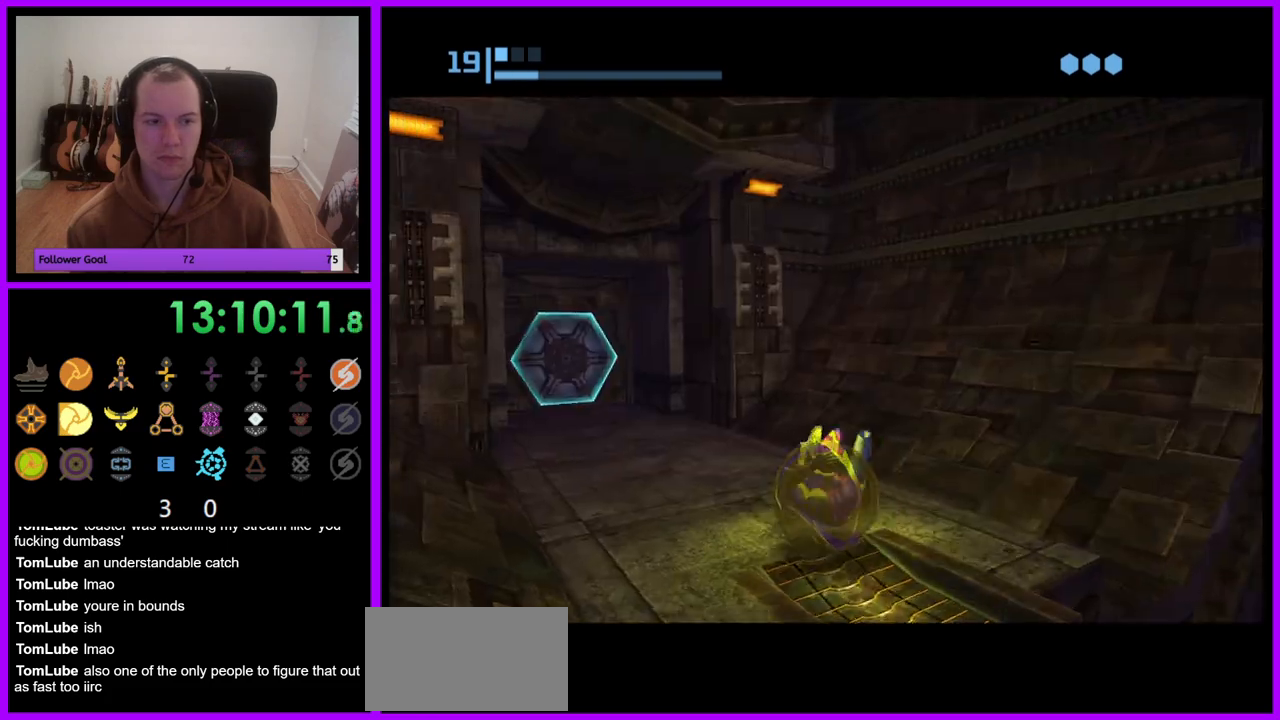
{"dt_ms": 500, "buttons": [], "left_stick": "up", "right_stick": "center", "events": [[117, "X", "up"], [383, "left_stick", "up"]]}
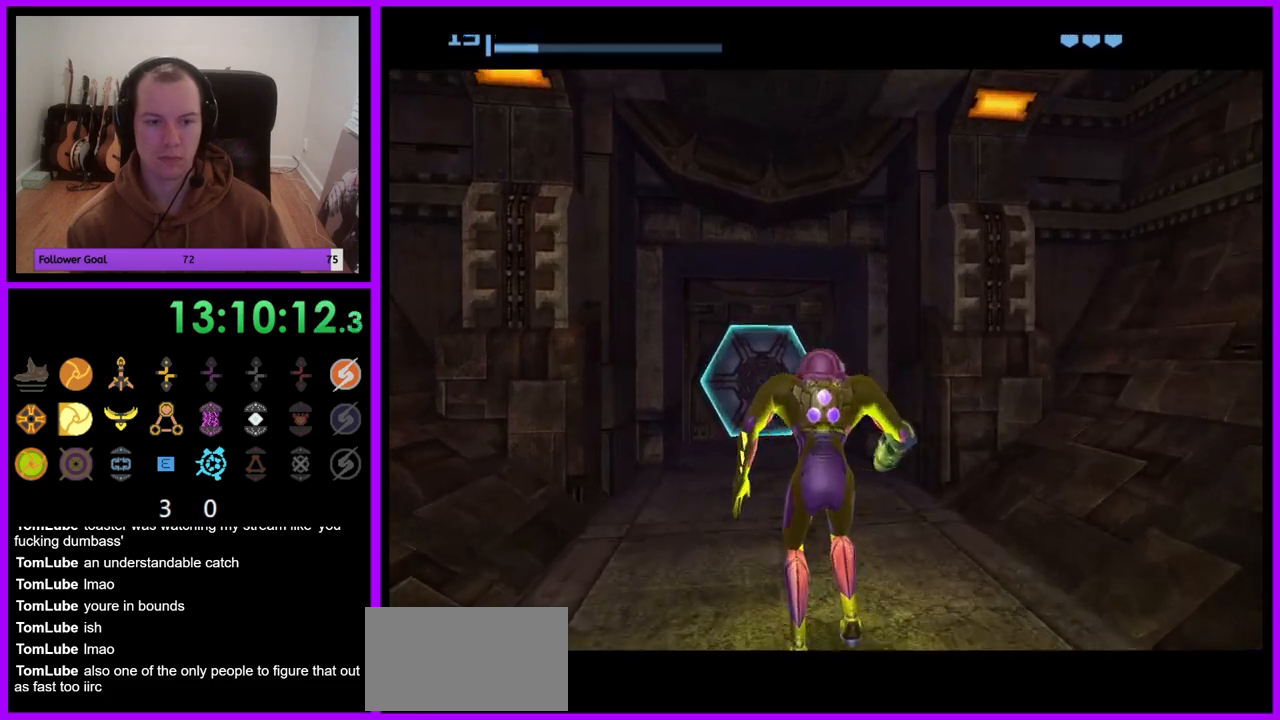
{"dt_ms": 500, "buttons": [], "left_stick": "up", "right_stick": "center", "events": []}
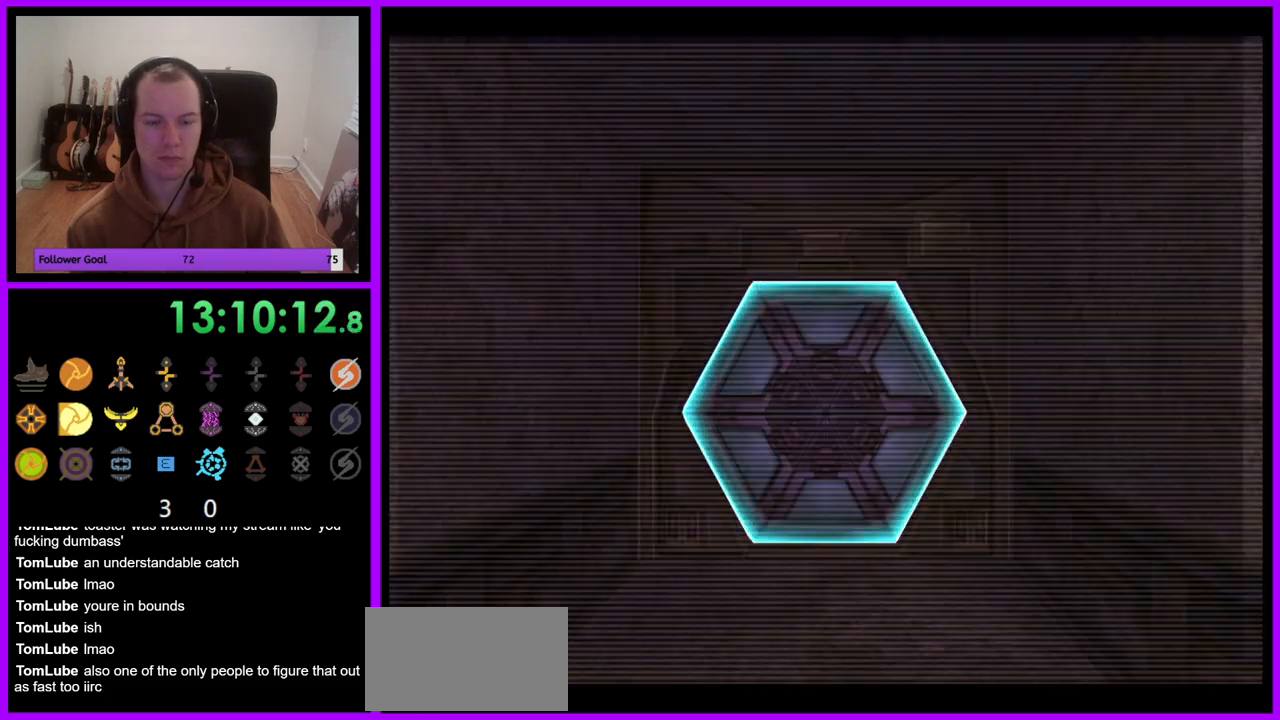
{"dt_ms": 1000, "buttons": [], "left_stick": "center", "right_stick": "center", "events": [[100, "A", "down"], [150, "A", "up"], [233, "A", "down"], [333, "A", "up"], [383, "A", "down"], [533, "Y", "down"], [567, "Y", "up"], [600, "left_stick", "center"], [617, "A", "up"]]}
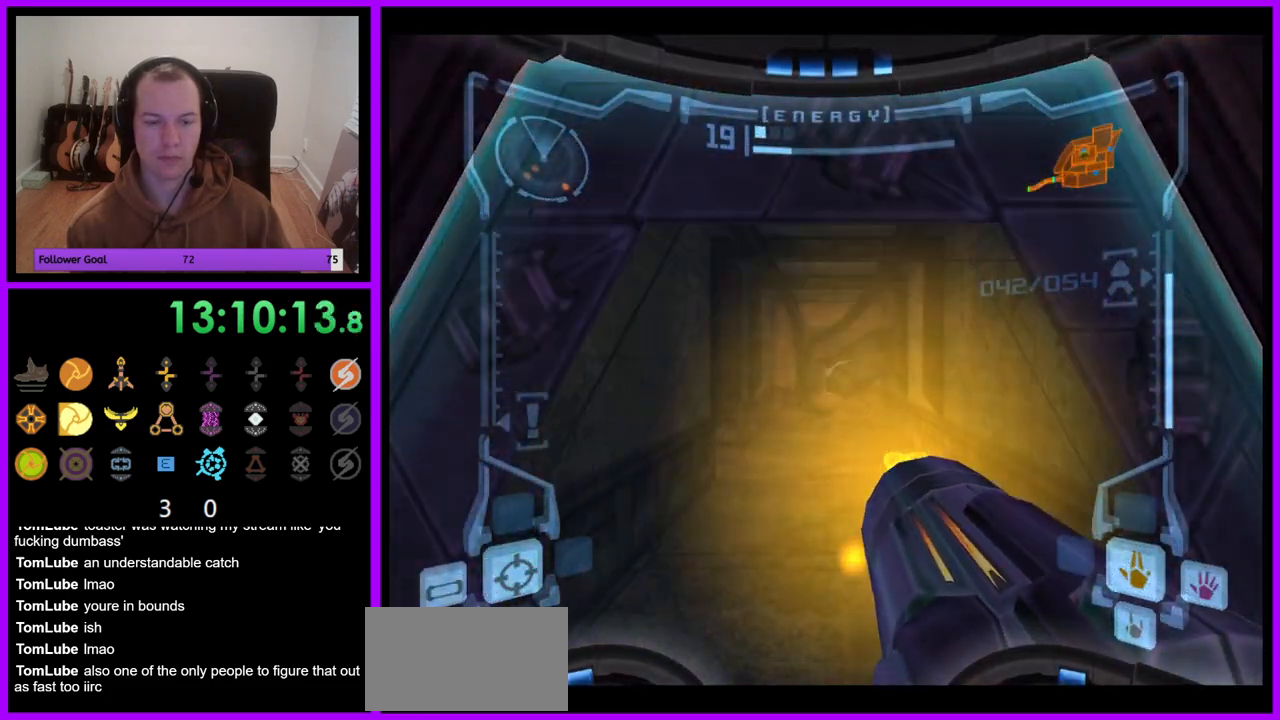
{"dt_ms": 500, "buttons": ["L1"], "left_stick": "up-right", "right_stick": "center", "events": [[67, "left_stick", "up"], [233, "L1", "down"], [450, "left_stick", "up-right"]]}
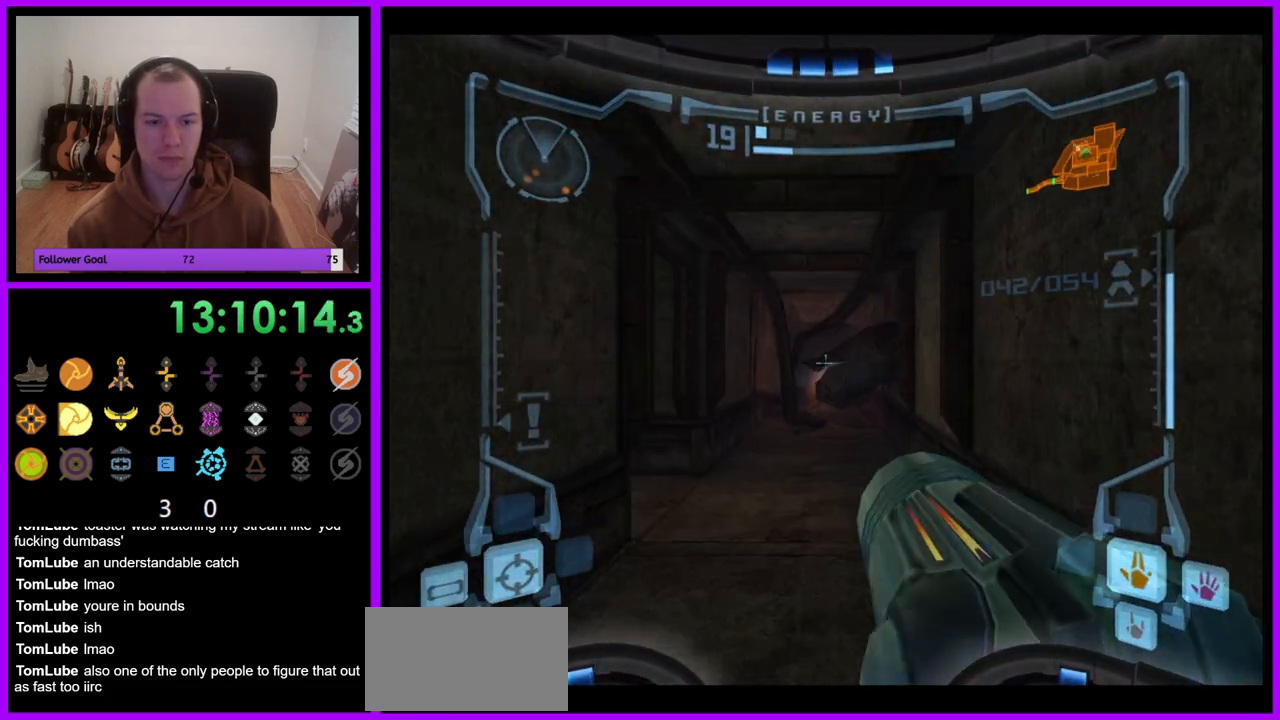
{"dt_ms": 500, "buttons": [], "left_stick": "up", "right_stick": "center", "events": [[150, "left_stick", "up"], [483, "L1", "up"]]}
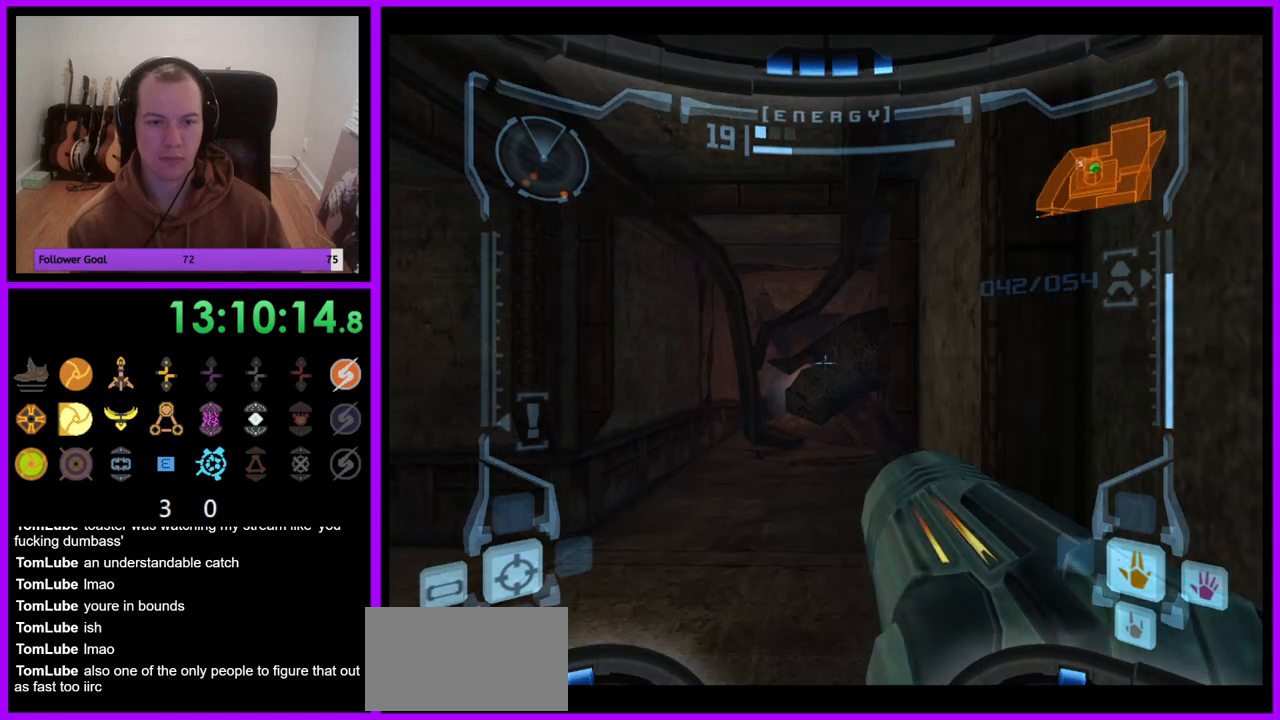
{"dt_ms": 500, "buttons": [], "left_stick": "left", "right_stick": "center", "events": [[150, "left_stick", "up-left"], [383, "left_stick", "left"]]}
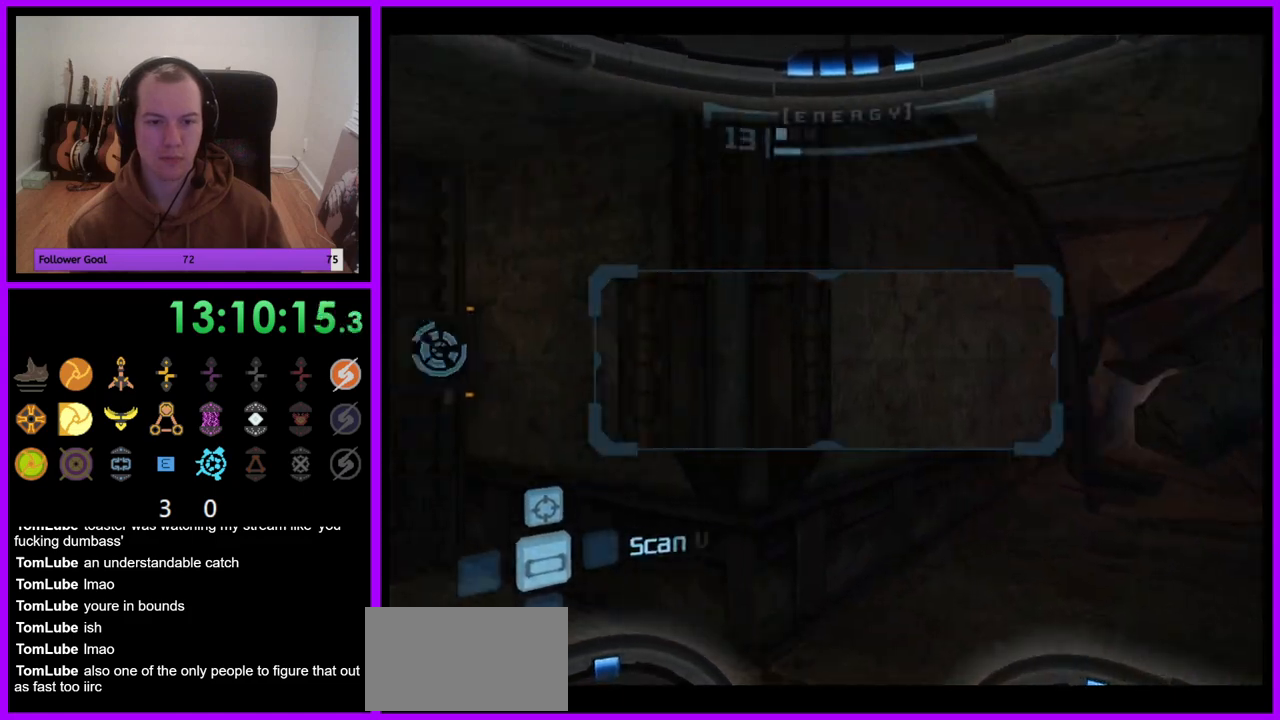
{"dt_ms": 500, "buttons": ["L1"], "left_stick": "center", "right_stick": "center", "events": [[300, "left_stick", "center"], [317, "L1", "down"]]}
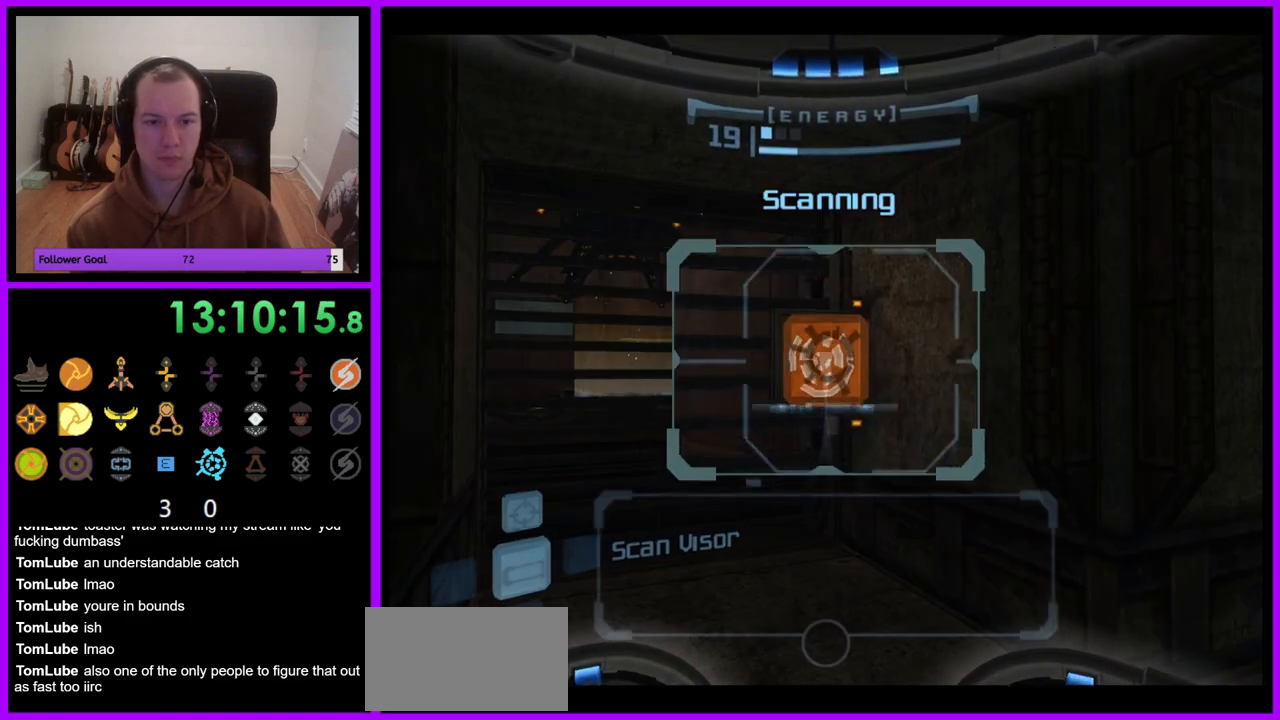
{"dt_ms": 500, "buttons": ["L1"], "left_stick": "up-right", "right_stick": "center", "events": [[450, "left_stick", "up-right"]]}
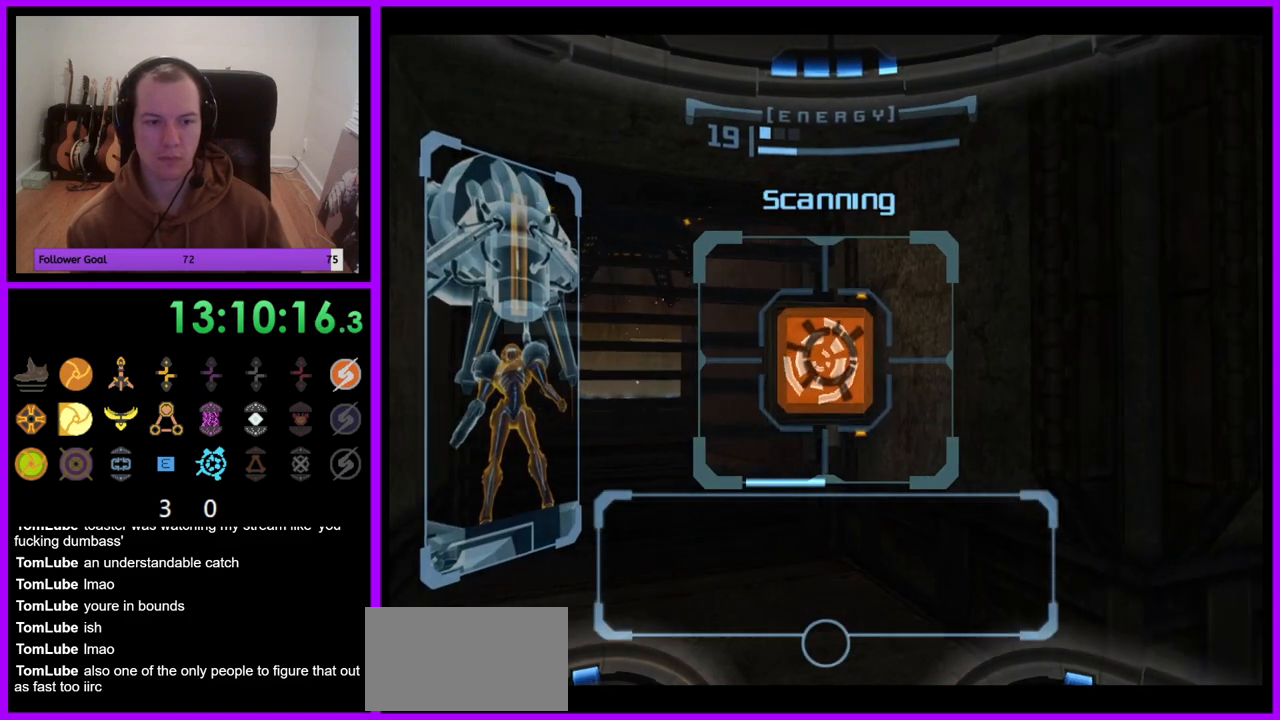
{"dt_ms": 500, "buttons": ["L1"], "left_stick": "center", "right_stick": "center", "events": [[233, "left_stick", "center"]]}
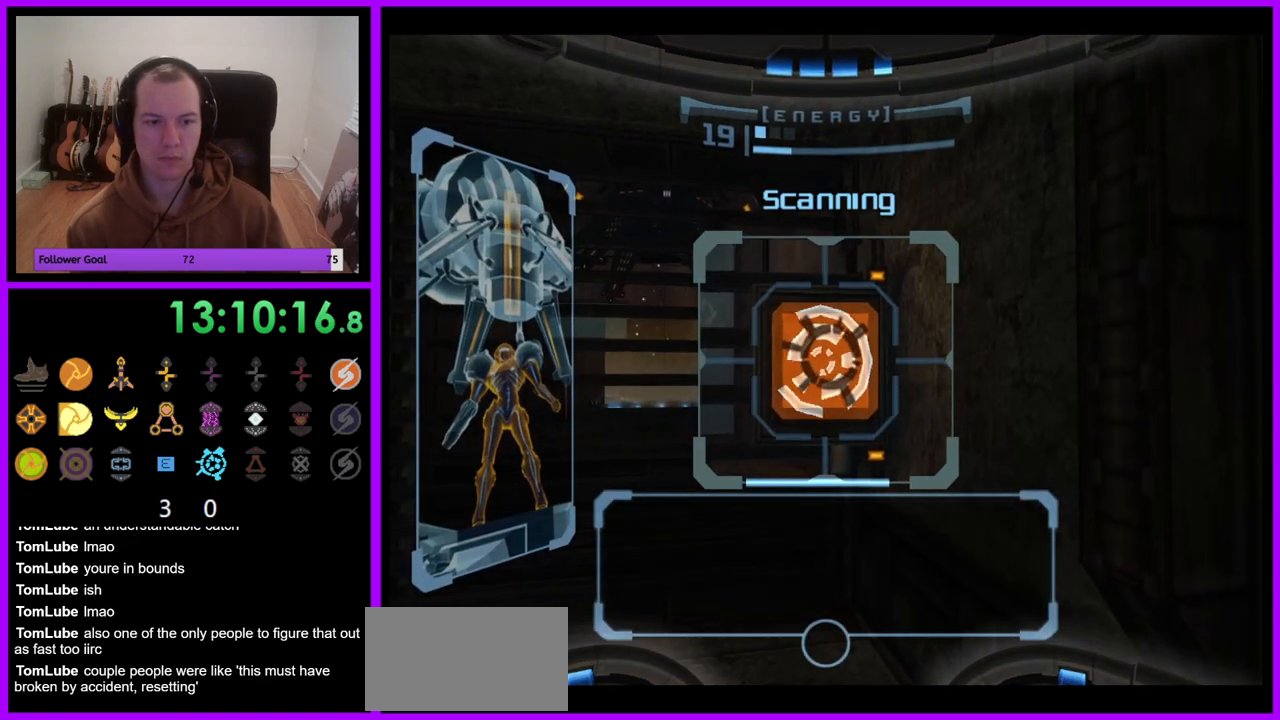
{"dt_ms": 500, "buttons": ["L1"], "left_stick": "center", "right_stick": "center", "events": []}
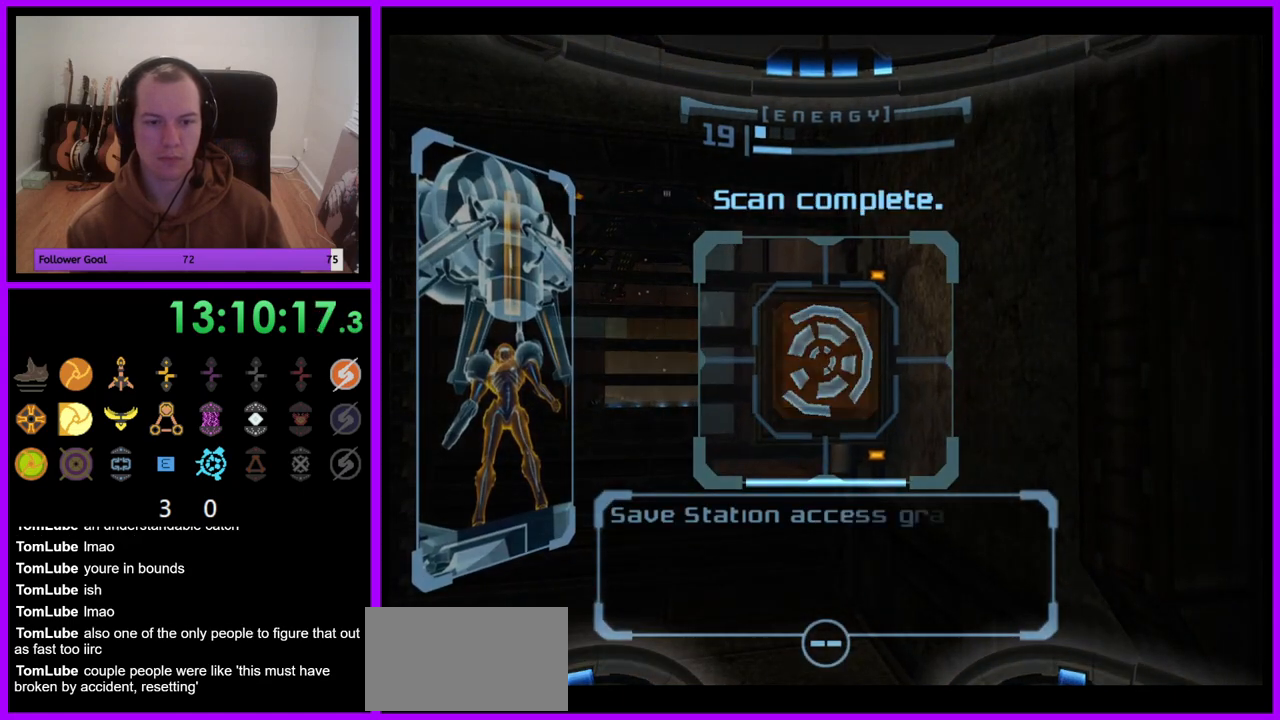
{"dt_ms": 500, "buttons": [], "left_stick": "center", "right_stick": "center", "events": [[33, "L1", "up"], [167, "left_stick", "left"], [367, "left_stick", "center"]]}